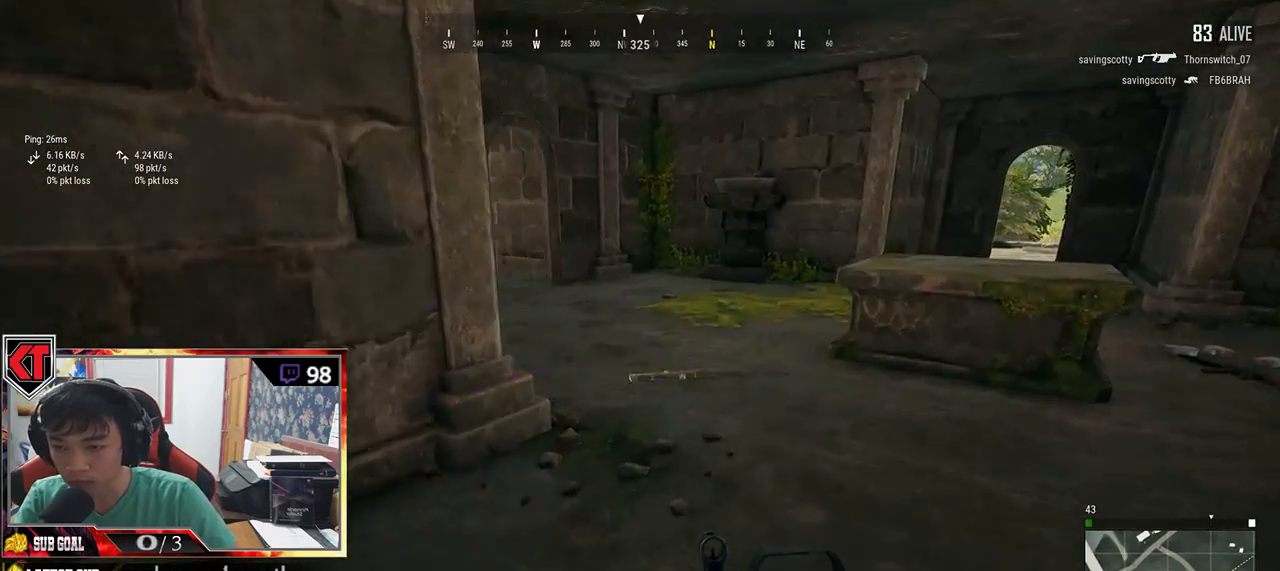
Gameplay with keyboard and mouse; each line is a JSON object with the keys and mouse buttons held at the frame after it. "events" lists presses ("down") and releases ("up") of "a", "c", "ctrl", "d", "e", "f", "q", "r", "s", "shift", "space", "tab", "v", "w", "x", "z", "mouse_left", "mouse_wheel" and "mouse_right" between this image and that frame as [ms after this image, input, new state], when the widget could be followed in between. "mouse_left", "mouse_wheel", "mouse_right" = the "left", "wheel", "right" buttons of the "mouse" list. No other keys are recorded. "wheel" means that the mouse wheel is clicked or scrolled. Mouse movement is not recorded.
{"keys": ["shift", "w"], "mouse": [], "events": []}
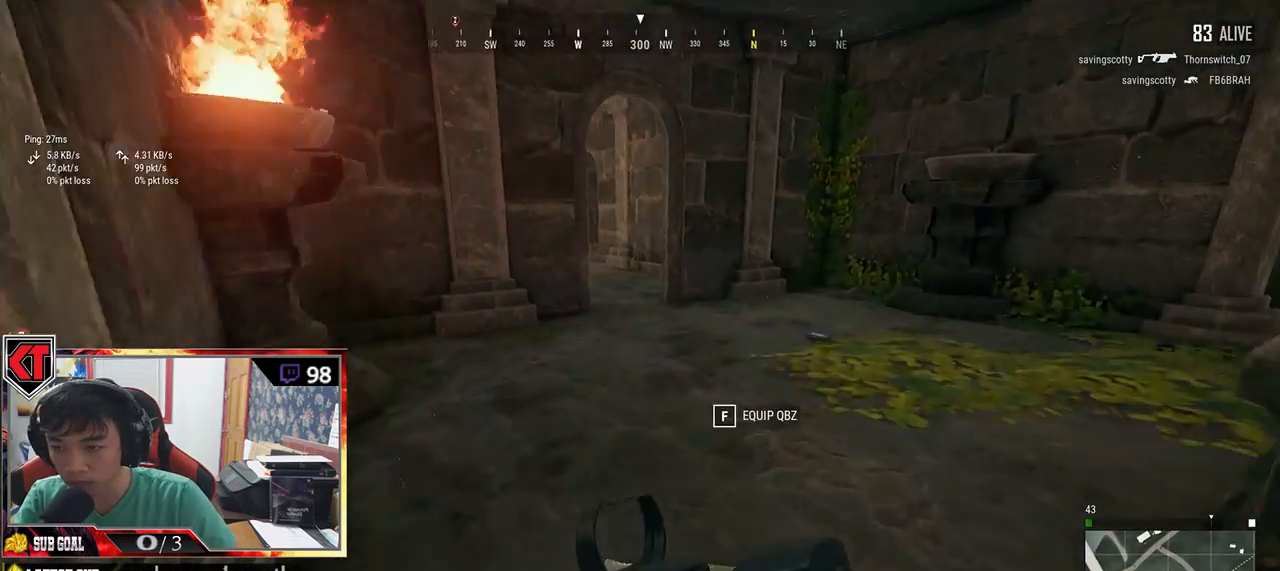
{"keys": ["shift", "w"], "mouse": [], "events": []}
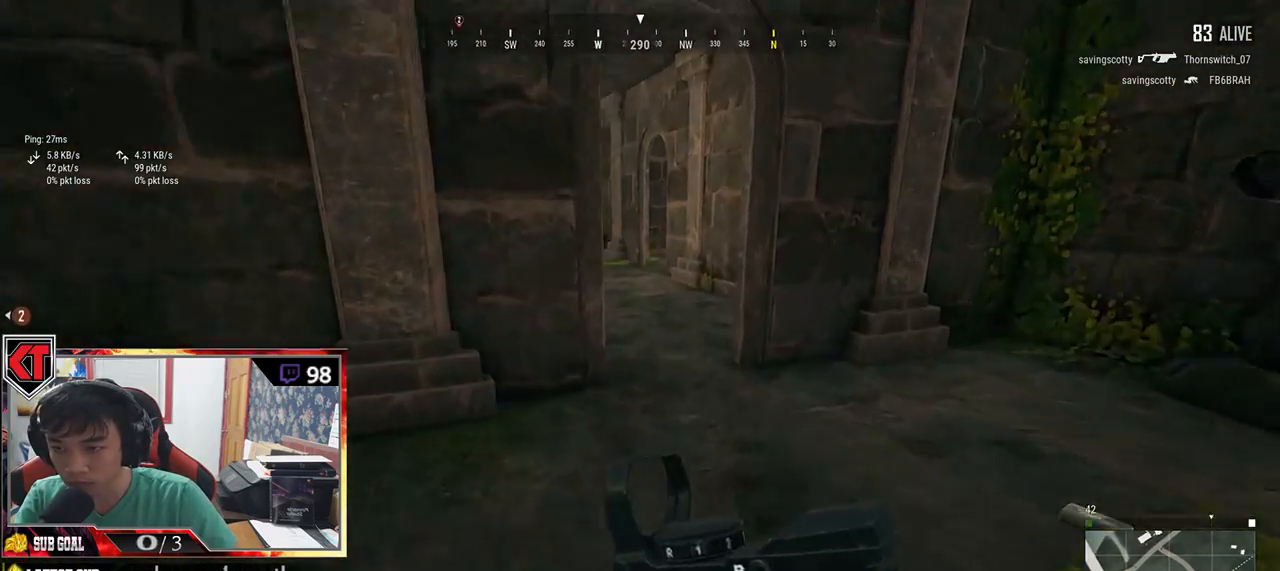
{"keys": ["d", "shift", "w"], "mouse": [], "events": [[433, "d", "down"]]}
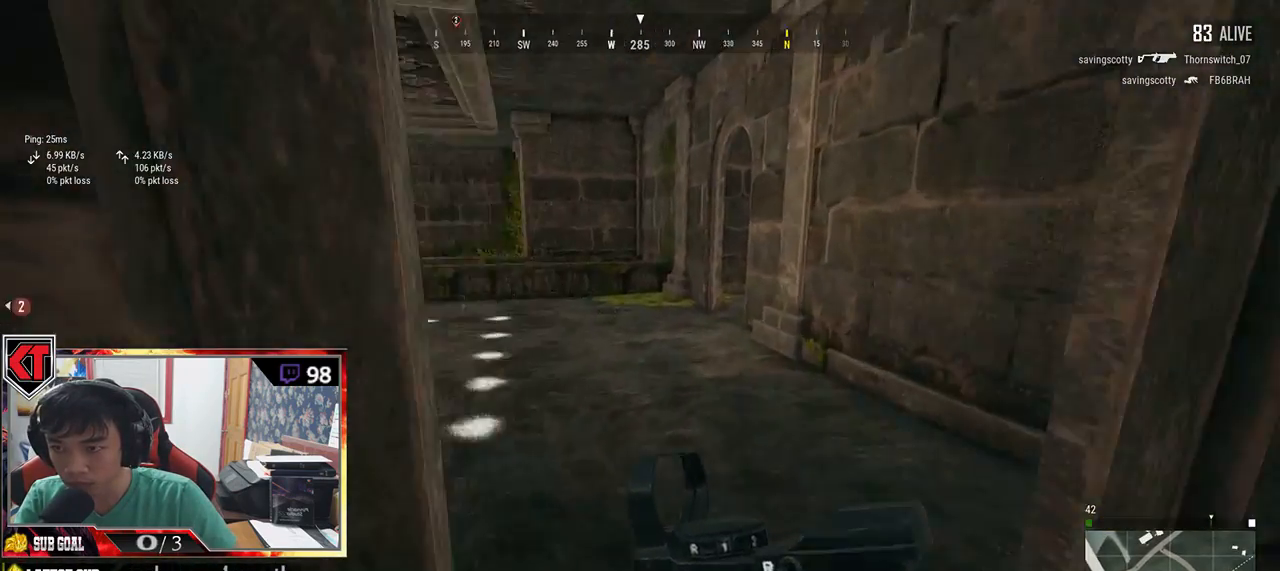
{"keys": ["d", "shift", "w"], "mouse": [], "events": []}
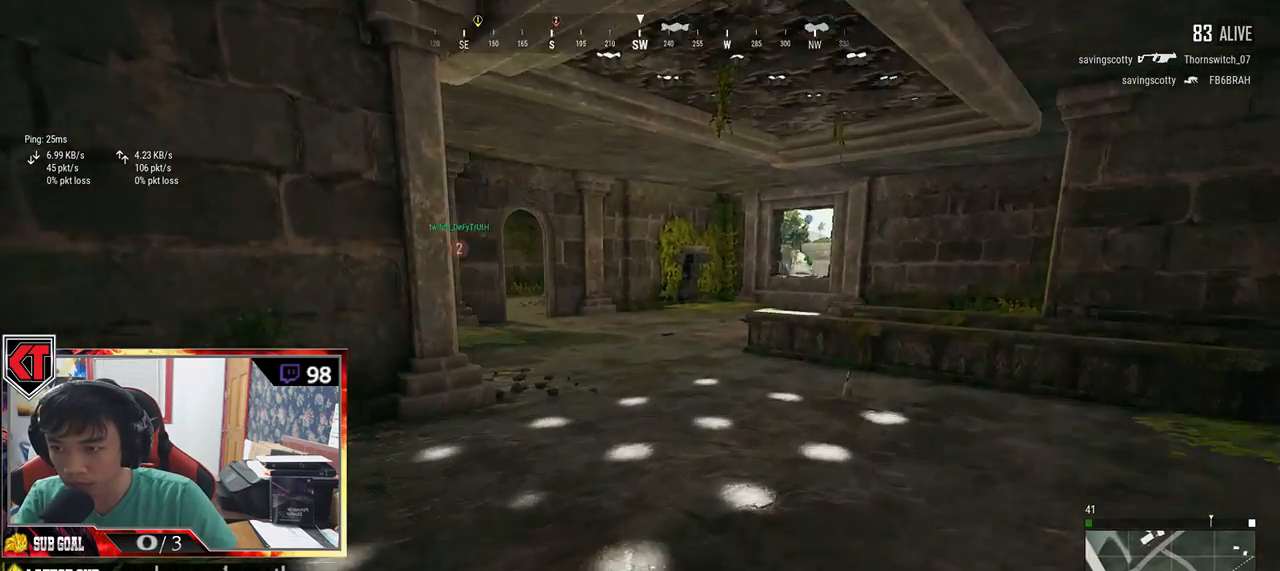
{"keys": ["w"], "mouse": [], "events": [[417, "shift", "up"], [433, "d", "up"]]}
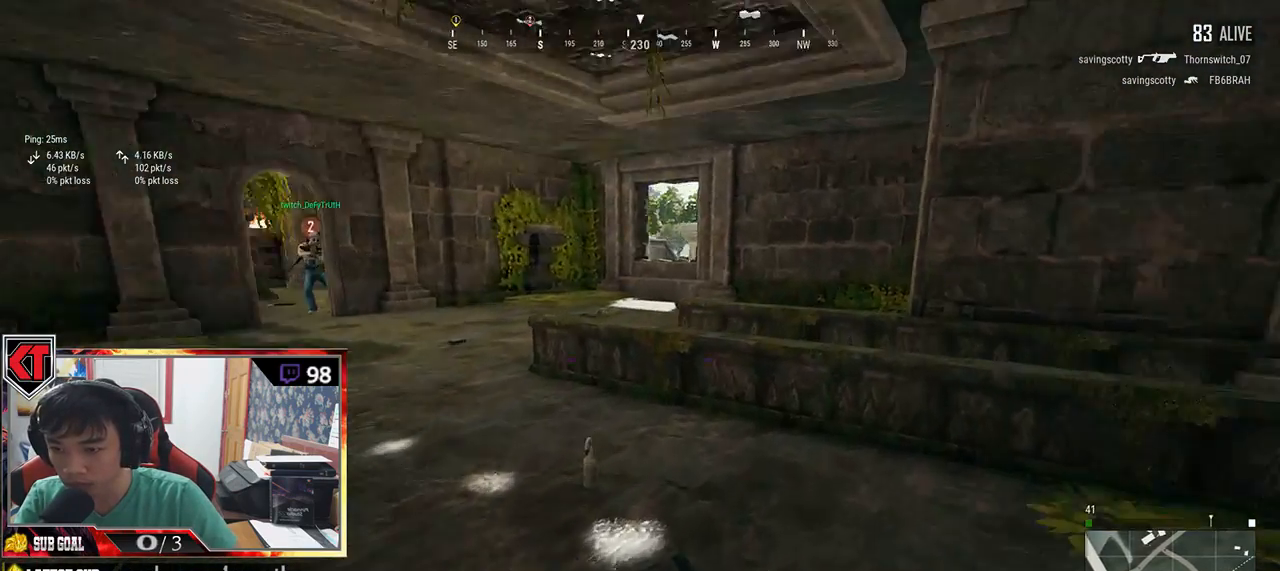
{"keys": ["d", "w"], "mouse": [], "events": [[367, "d", "down"]]}
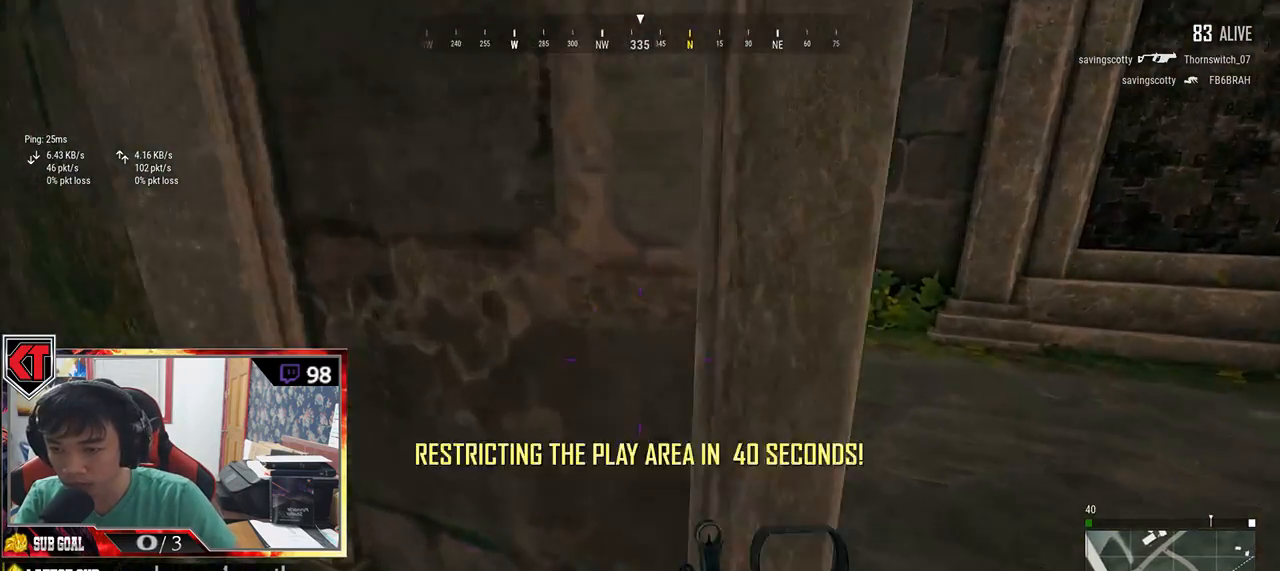
{"keys": ["a"], "mouse": [], "events": [[267, "d", "up"], [317, "a", "down"], [417, "w", "up"]]}
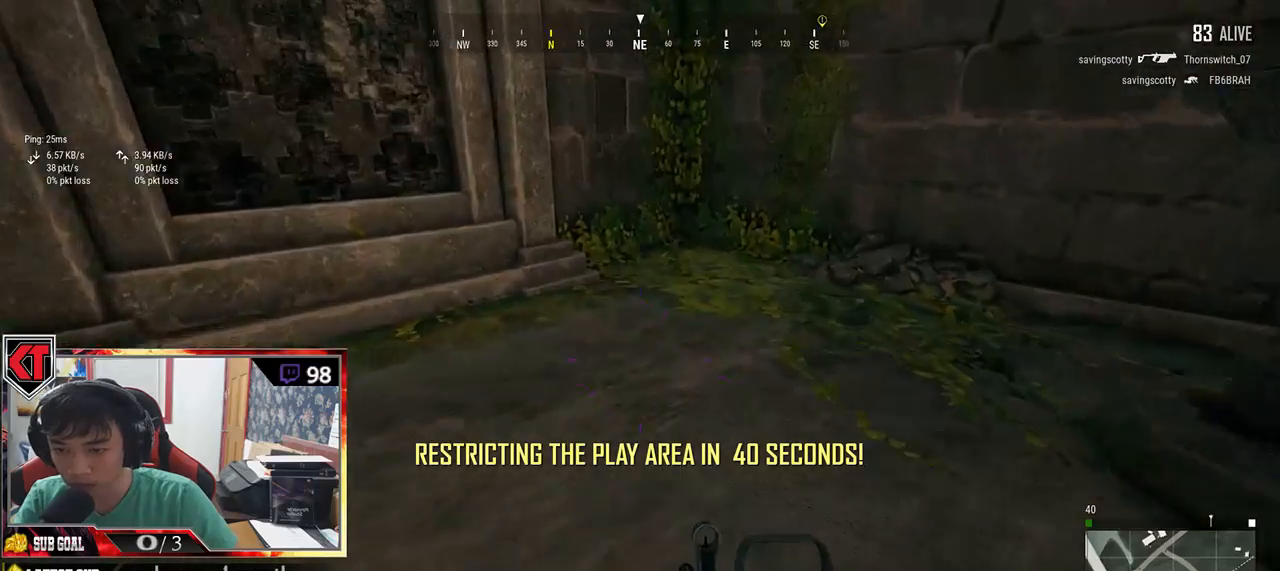
{"keys": ["w"], "mouse": [], "events": [[50, "w", "down"], [83, "a", "up"], [117, "d", "down"], [233, "d", "up"]]}
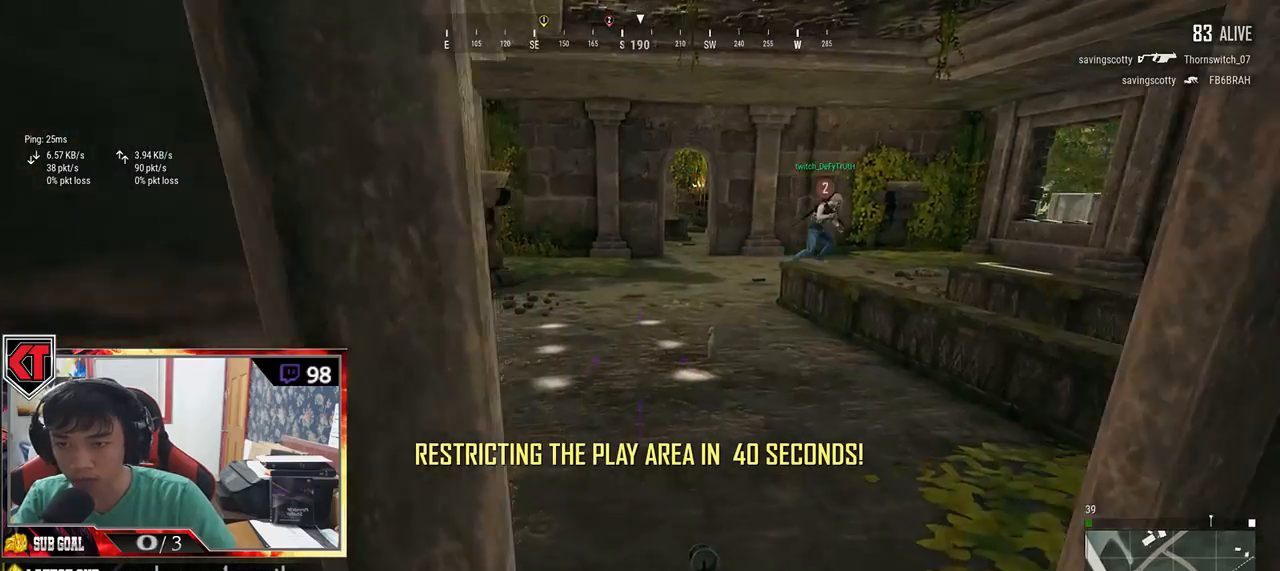
{"keys": ["w"], "mouse": [], "events": []}
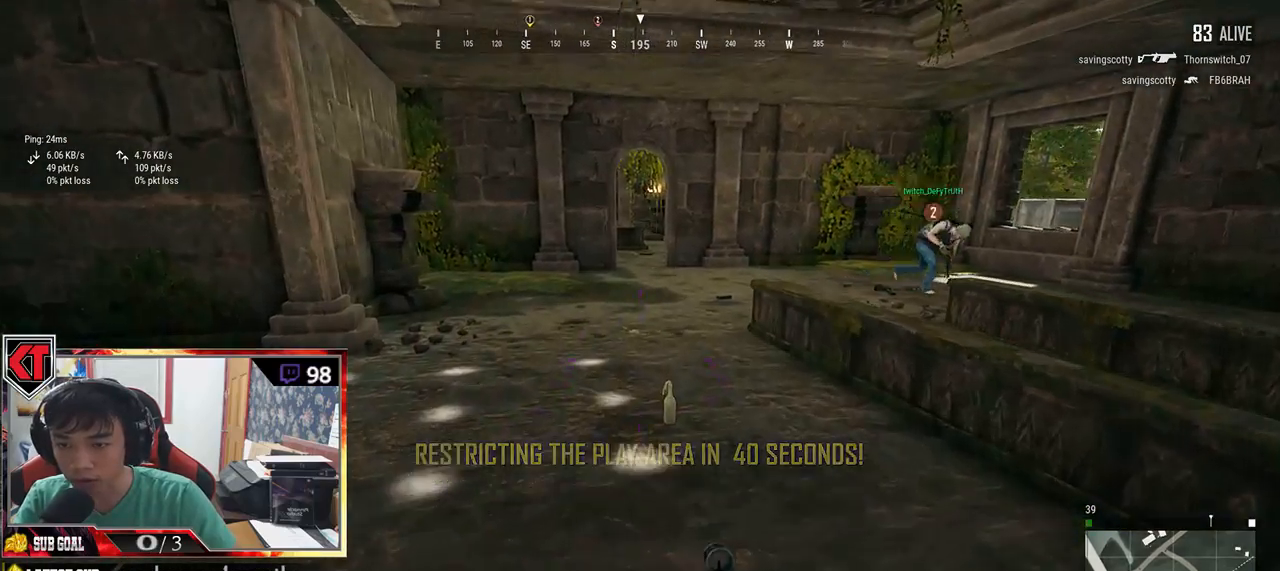
{"keys": ["w"], "mouse": [], "events": []}
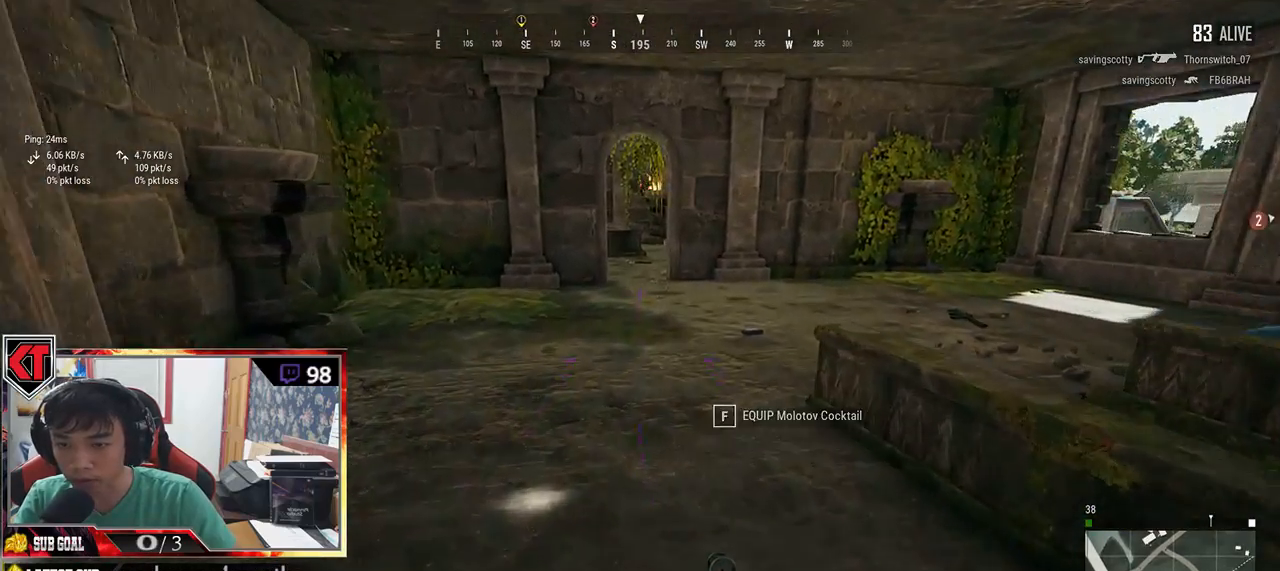
{"keys": ["w"], "mouse": [], "events": []}
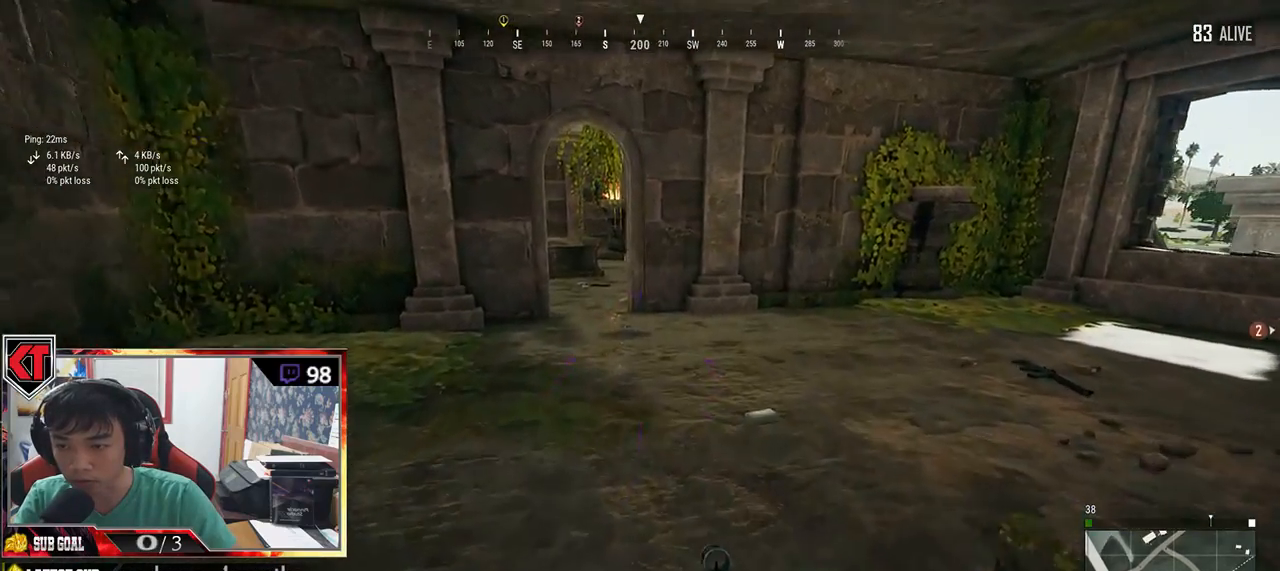
{"keys": ["d", "shift", "w"], "mouse": [], "events": [[83, "shift", "down"], [467, "d", "down"]]}
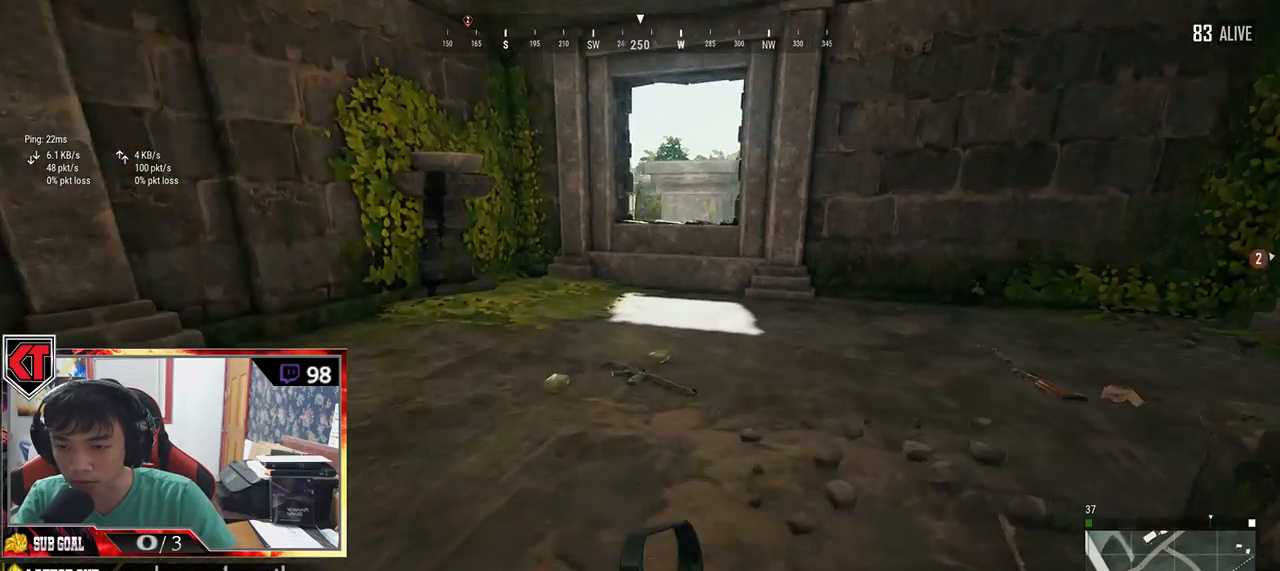
{"keys": ["d", "w"], "mouse": [], "events": [[250, "shift", "up"]]}
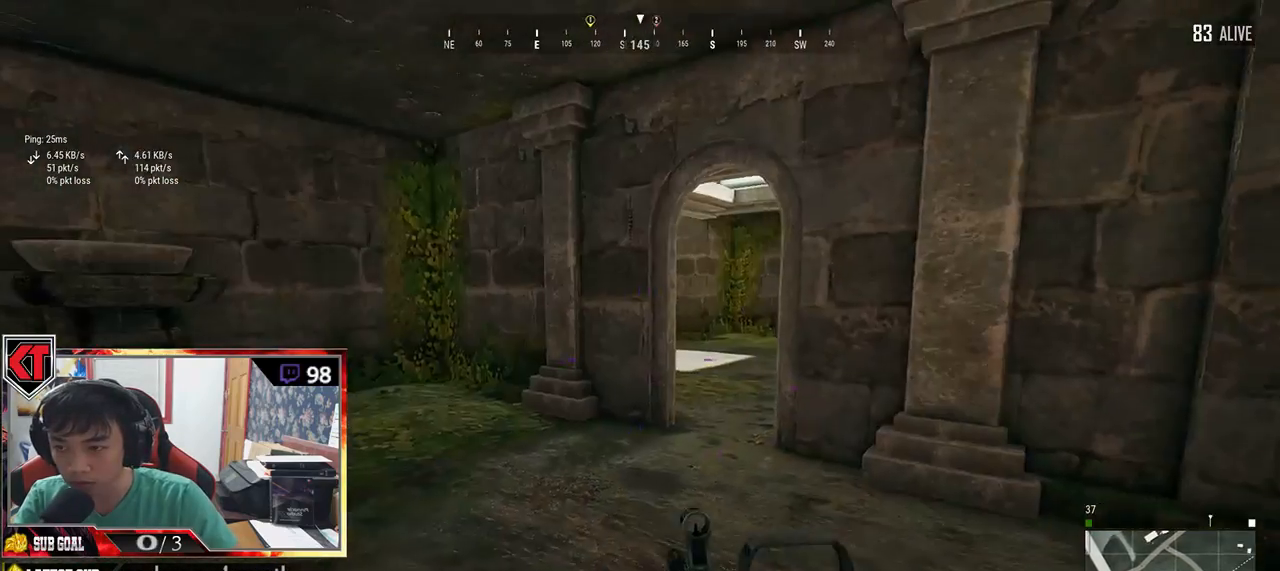
{"keys": ["a", "d", "s"], "mouse": [], "events": [[50, "tab", "down"], [133, "tab", "up"], [167, "w", "up"], [333, "s", "down"], [467, "a", "down"]]}
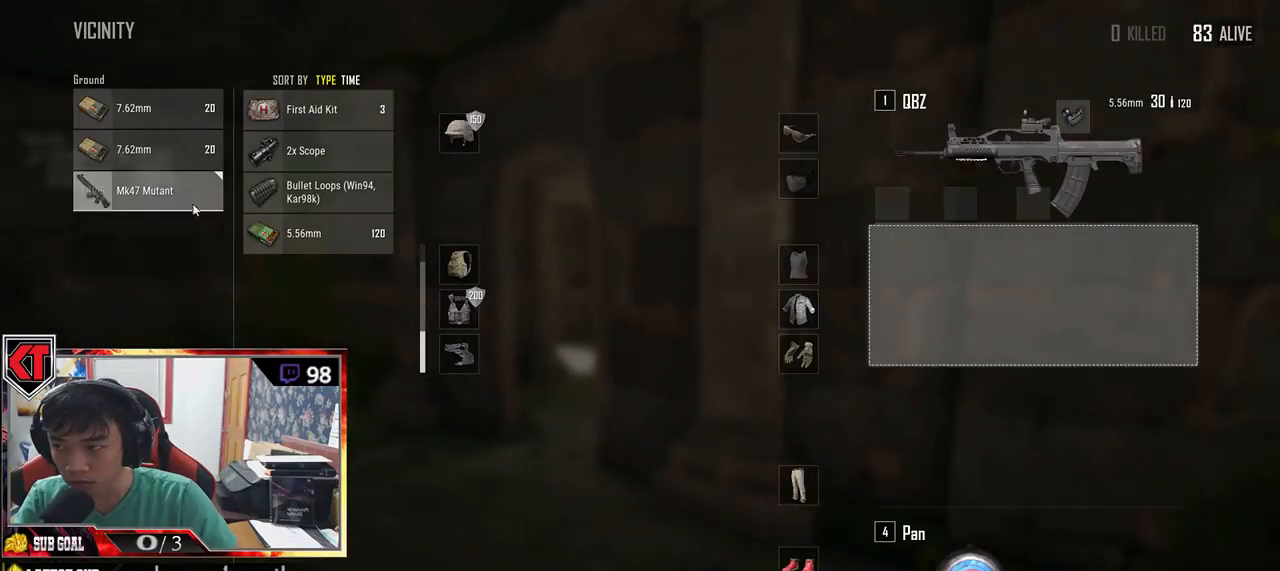
{"keys": ["d"], "mouse": [], "events": [[33, "d", "up"], [83, "mouse_left", "down"], [83, "s", "up"], [250, "mouse_left", "up"], [350, "d", "down"], [367, "a", "up"]]}
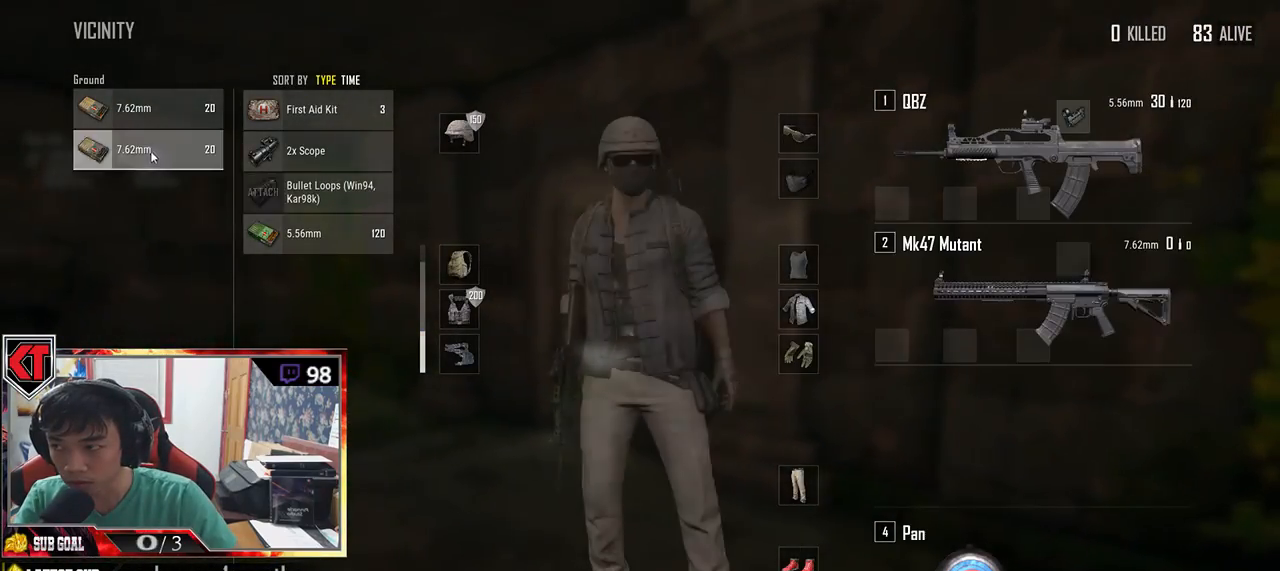
{"keys": ["d"], "mouse": [], "events": [[83, "mouse_left", "down"], [117, "a", "down"], [167, "d", "up"], [183, "mouse_left", "up"], [300, "mouse_left", "down"], [417, "mouse_left", "up"], [433, "d", "down"], [467, "a", "up"]]}
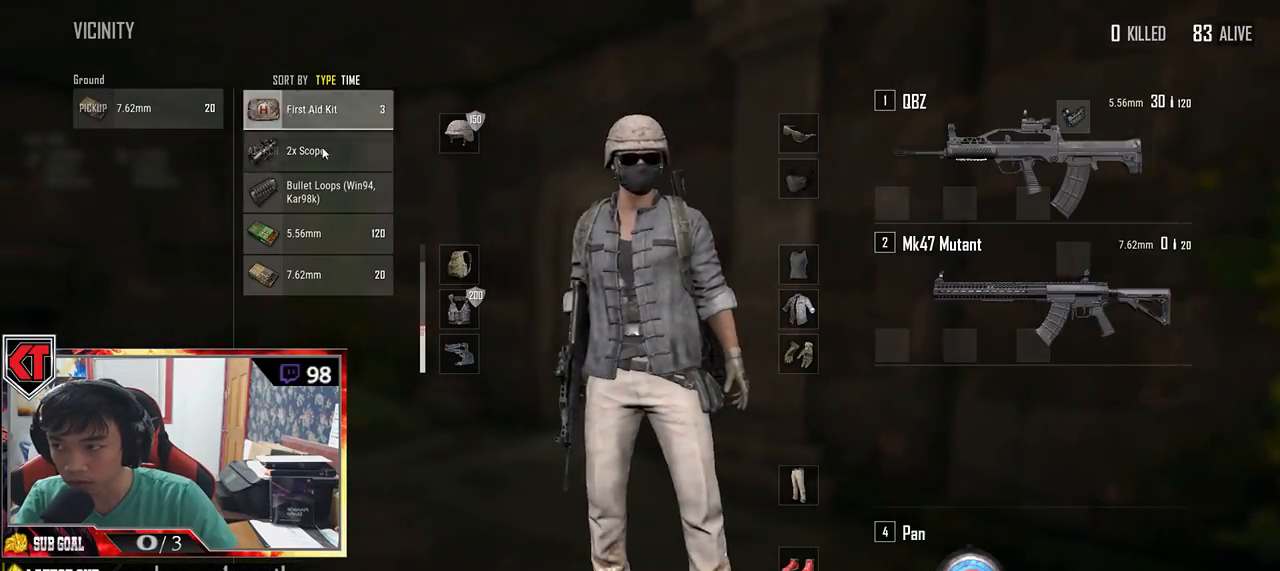
{"keys": ["w"], "mouse": [], "events": [[150, "mouse_left", "down"], [217, "d", "up"], [267, "w", "down"], [317, "mouse_left", "up"]]}
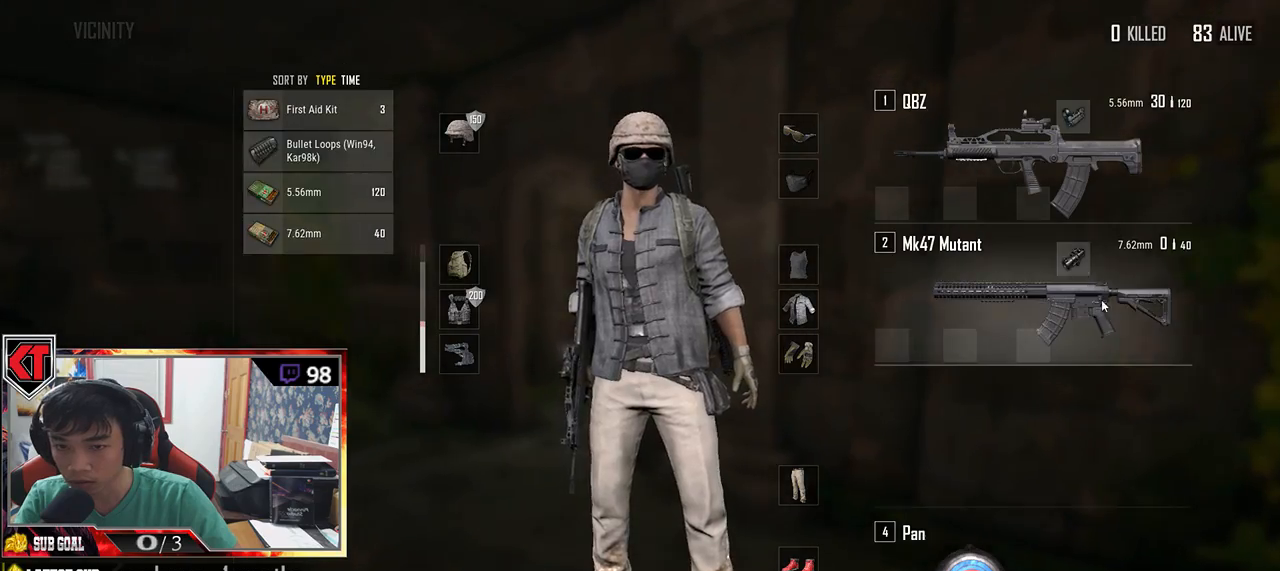
{"keys": ["w"], "mouse": [], "events": [[133, "tab", "down"], [250, "tab", "up"]]}
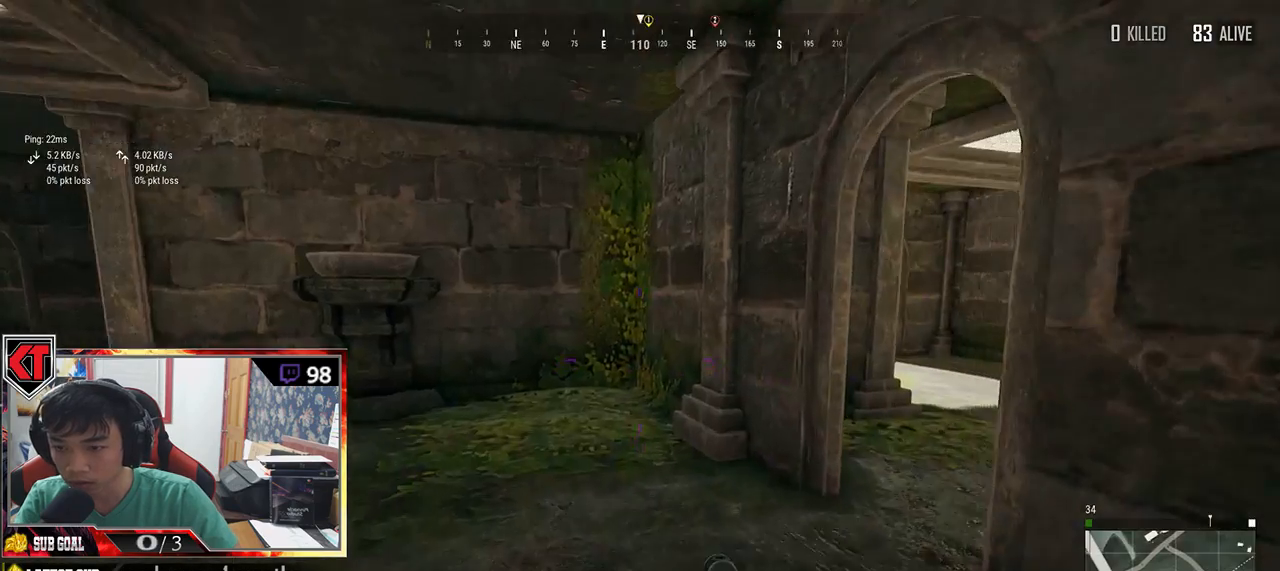
{"keys": ["a"], "mouse": [], "events": [[50, "a", "down"], [483, "w", "up"]]}
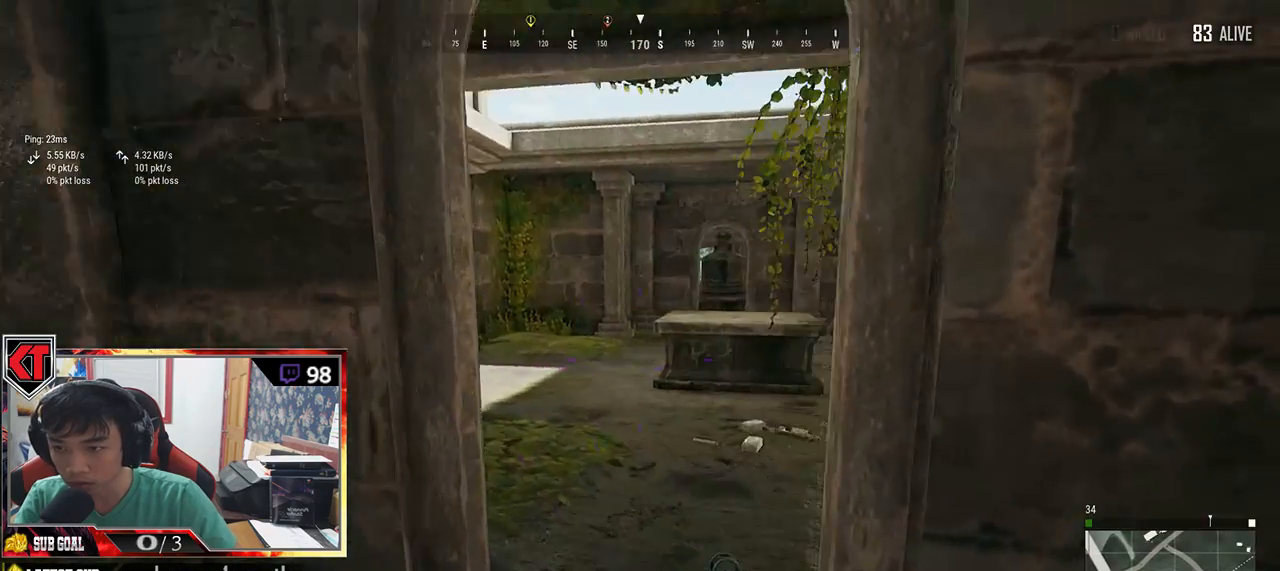
{"keys": ["a"], "mouse": [], "events": [[217, "s", "down"], [433, "s", "up"]]}
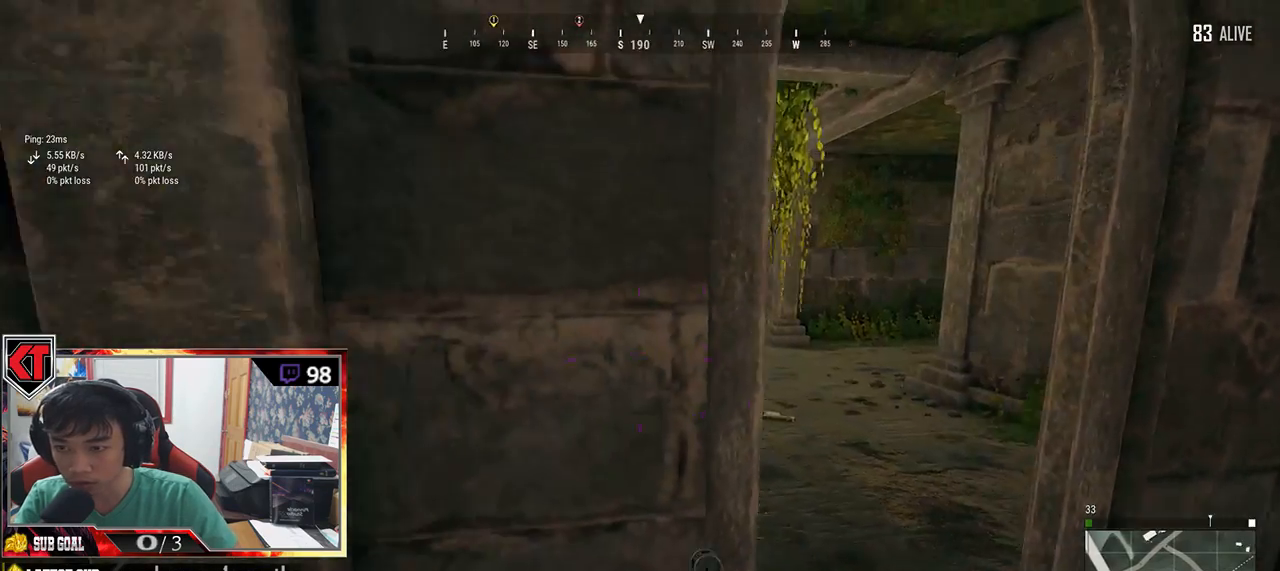
{"keys": ["a", "s"], "mouse": [], "events": [[83, "a", "up"], [83, "s", "down"], [500, "a", "down"]]}
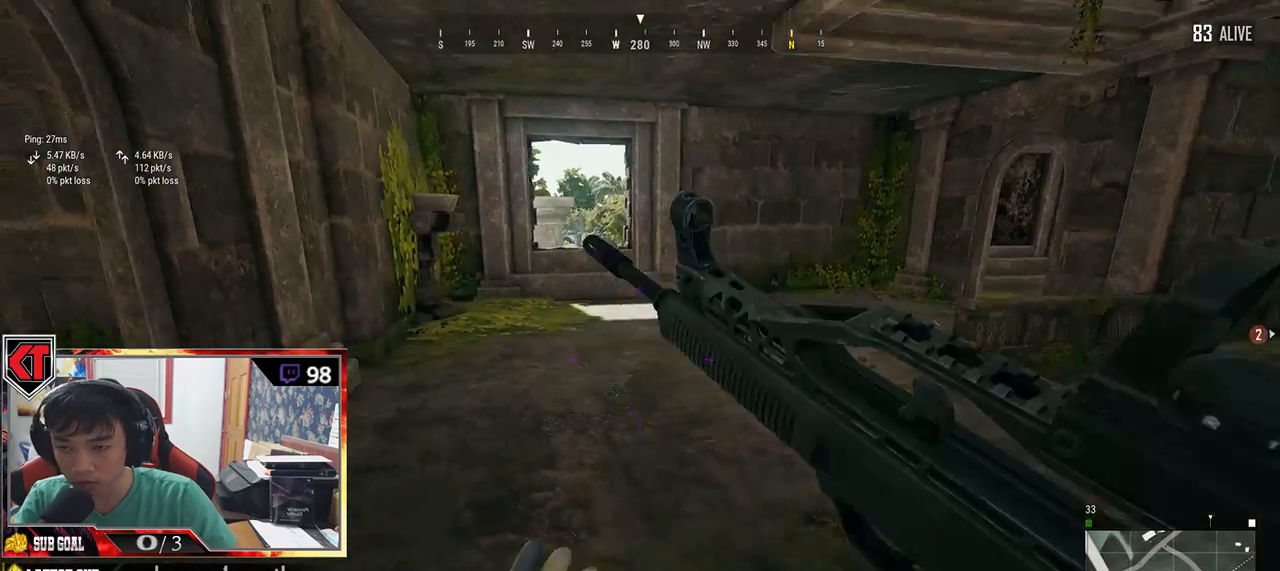
{"keys": ["w"], "mouse": [], "events": [[100, "s", "up"], [200, "w", "down"], [267, "a", "up"], [383, "r", "down"], [433, "r", "up"]]}
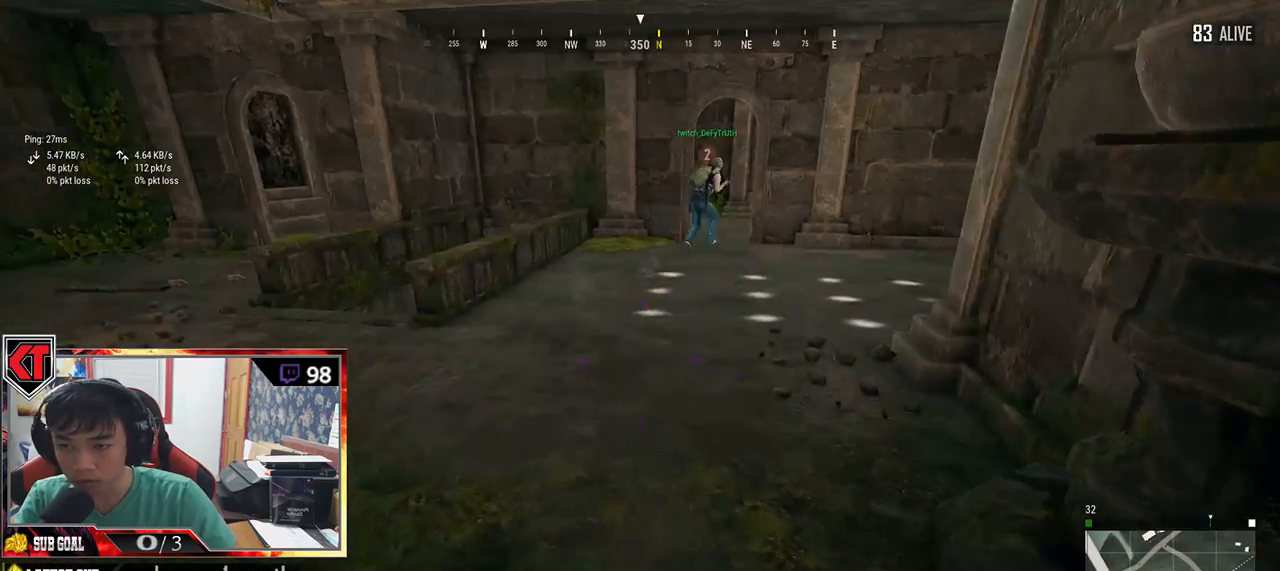
{"keys": ["a", "w"], "mouse": [], "events": [[33, "r", "down"], [100, "r", "up"], [167, "r", "down"], [233, "r", "up"], [317, "r", "down"], [367, "r", "up"], [483, "a", "down"]]}
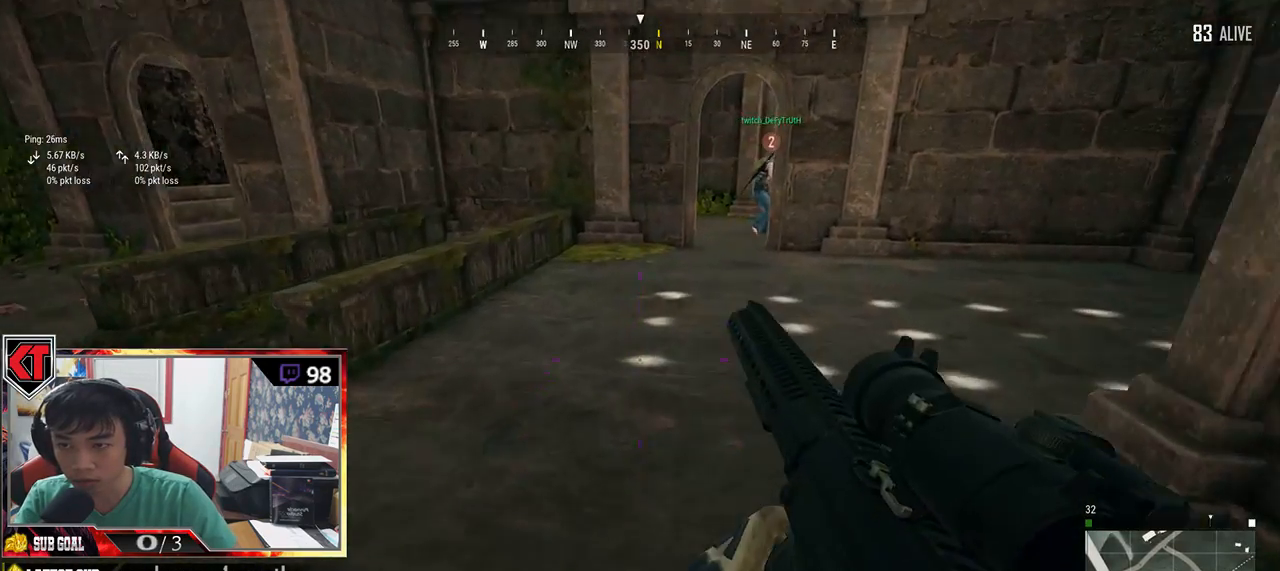
{"keys": ["w"], "mouse": [], "events": [[117, "a", "up"], [250, "shift", "down"], [433, "shift", "up"]]}
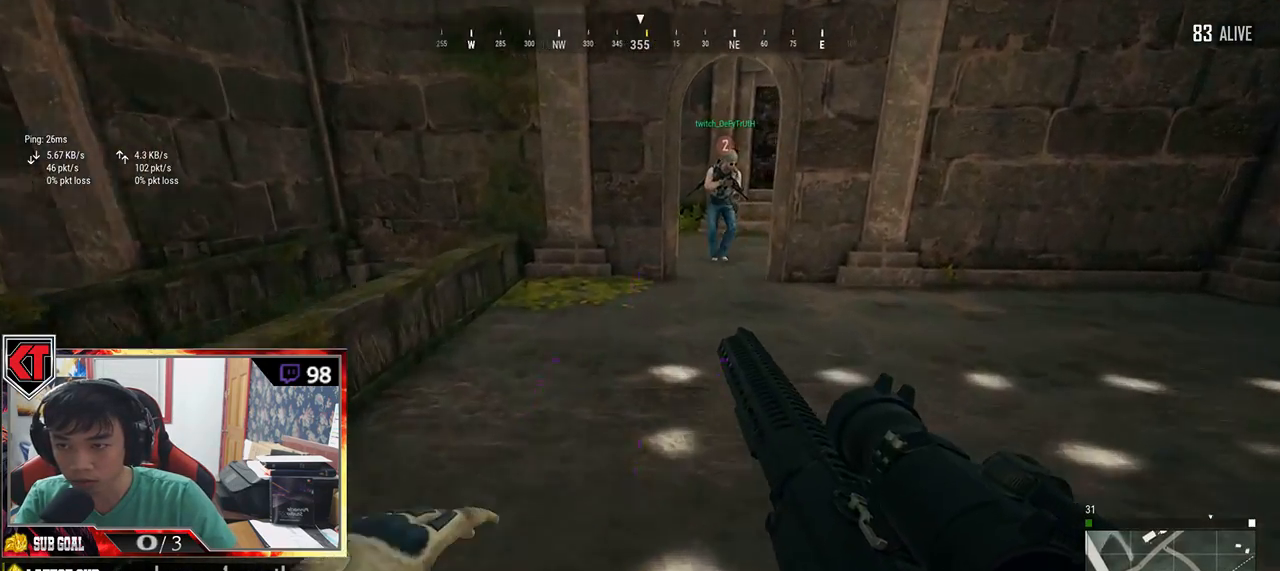
{"keys": ["d"], "mouse": [], "events": [[200, "d", "down"], [467, "w", "up"]]}